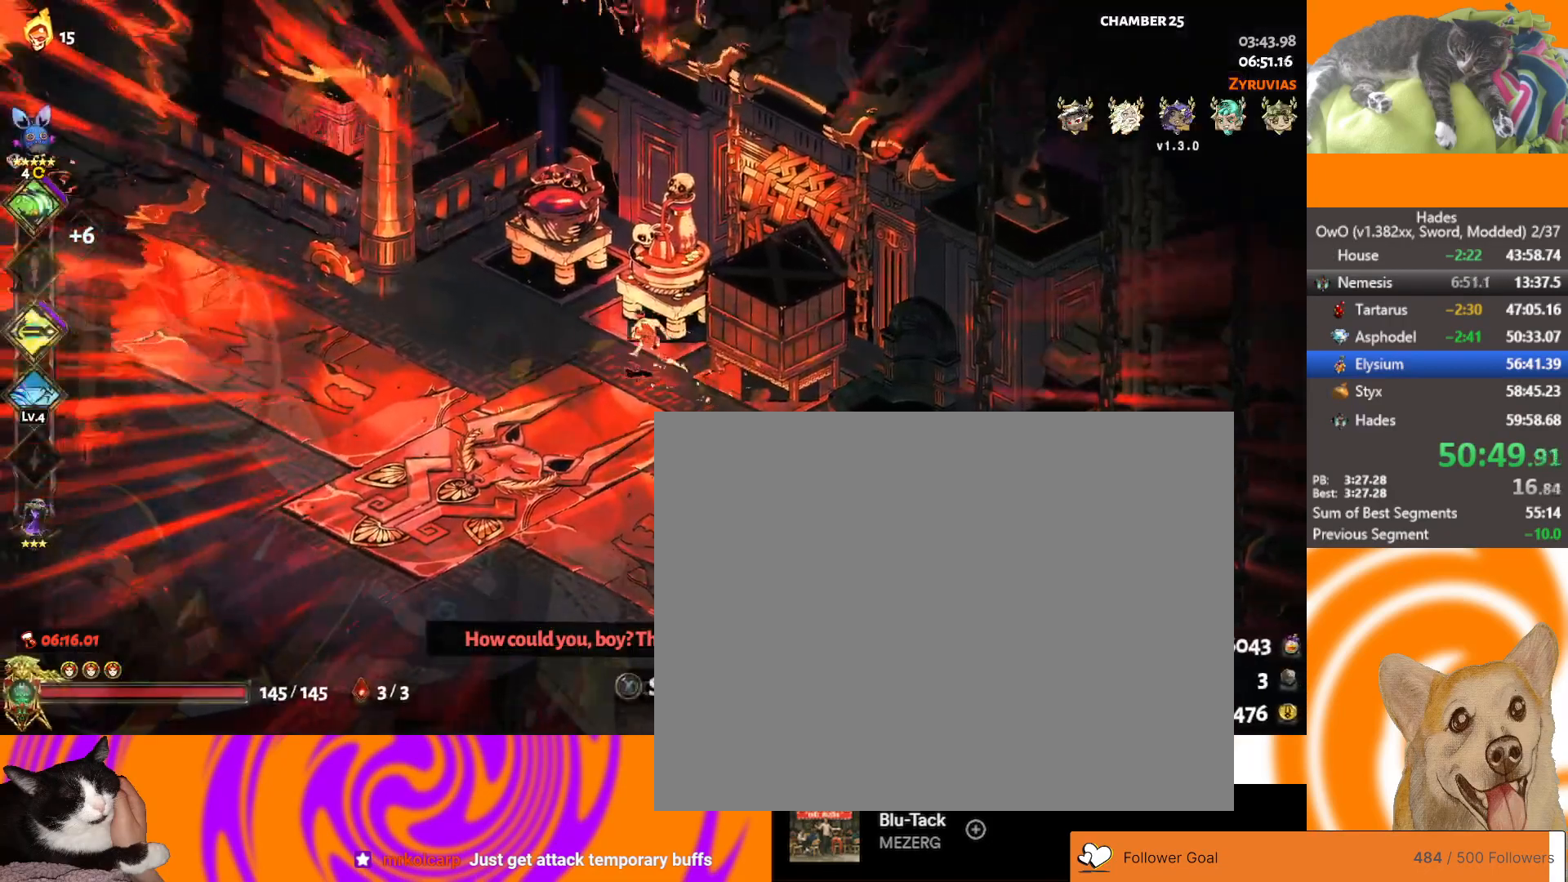
Gameplay with a controller (Xbox layout); each line is a JSON object with the inputs held at the frame after it. "events" lists button and stick changes between this image and that frame as [ms after this image, input, new state], when the widget could be followed in between.
{"buttons": [], "left_stick": "up-left", "right_stick": "center", "events": [[300, "left_stick", "up-left"]]}
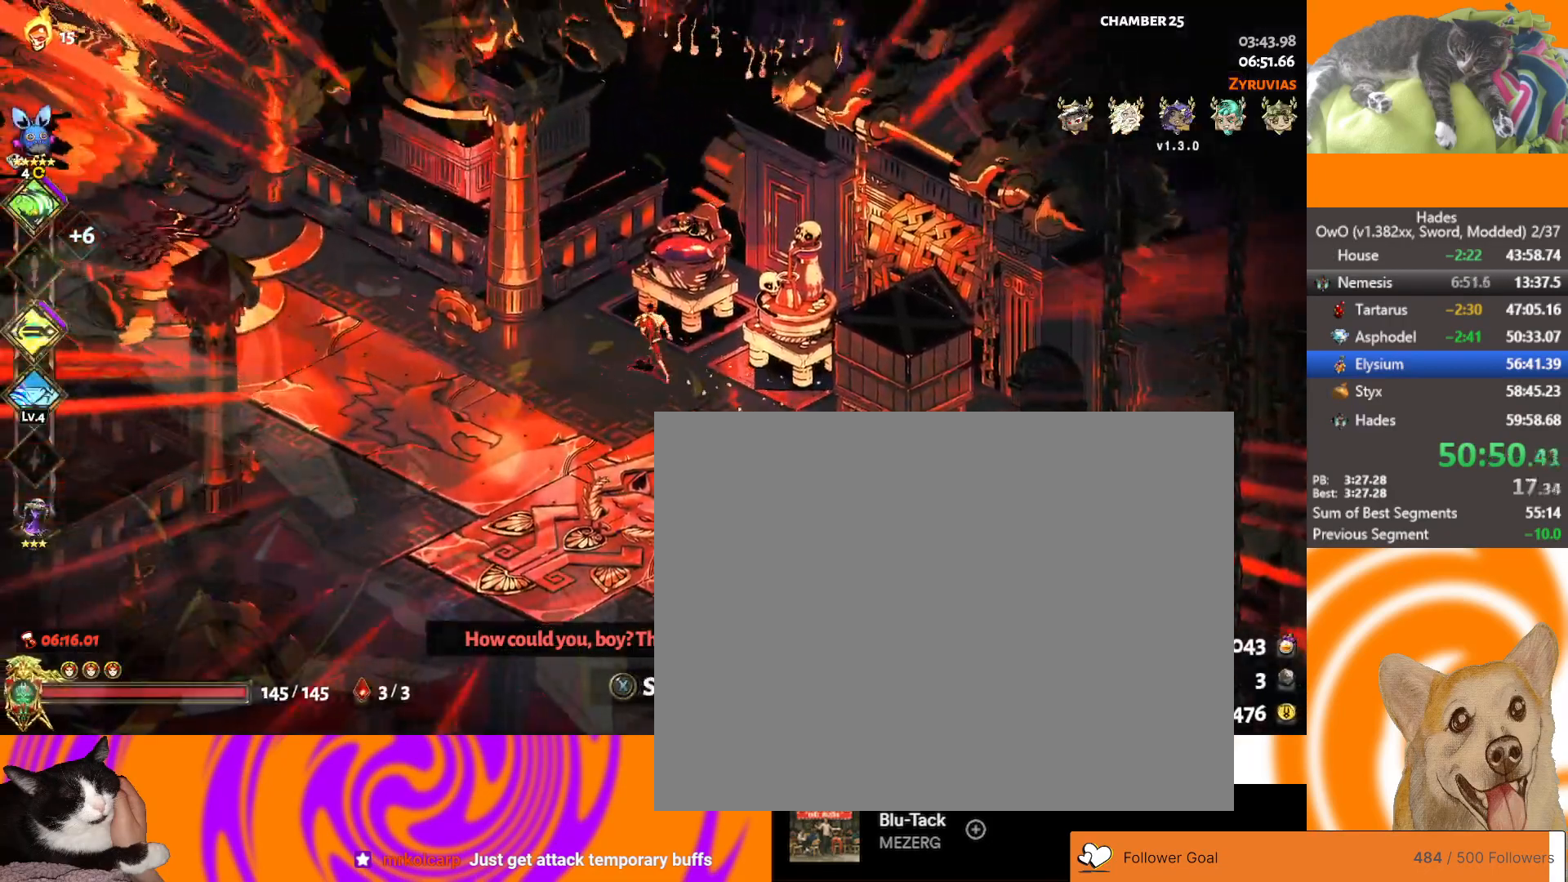
{"buttons": ["DPAD_DOWN"], "left_stick": "center", "right_stick": "center", "events": [[17, "Y", "down"], [100, "Y", "up"], [100, "left_stick", "center"], [167, "Y", "down"], [333, "Y", "up"], [467, "DPAD_DOWN", "down"]]}
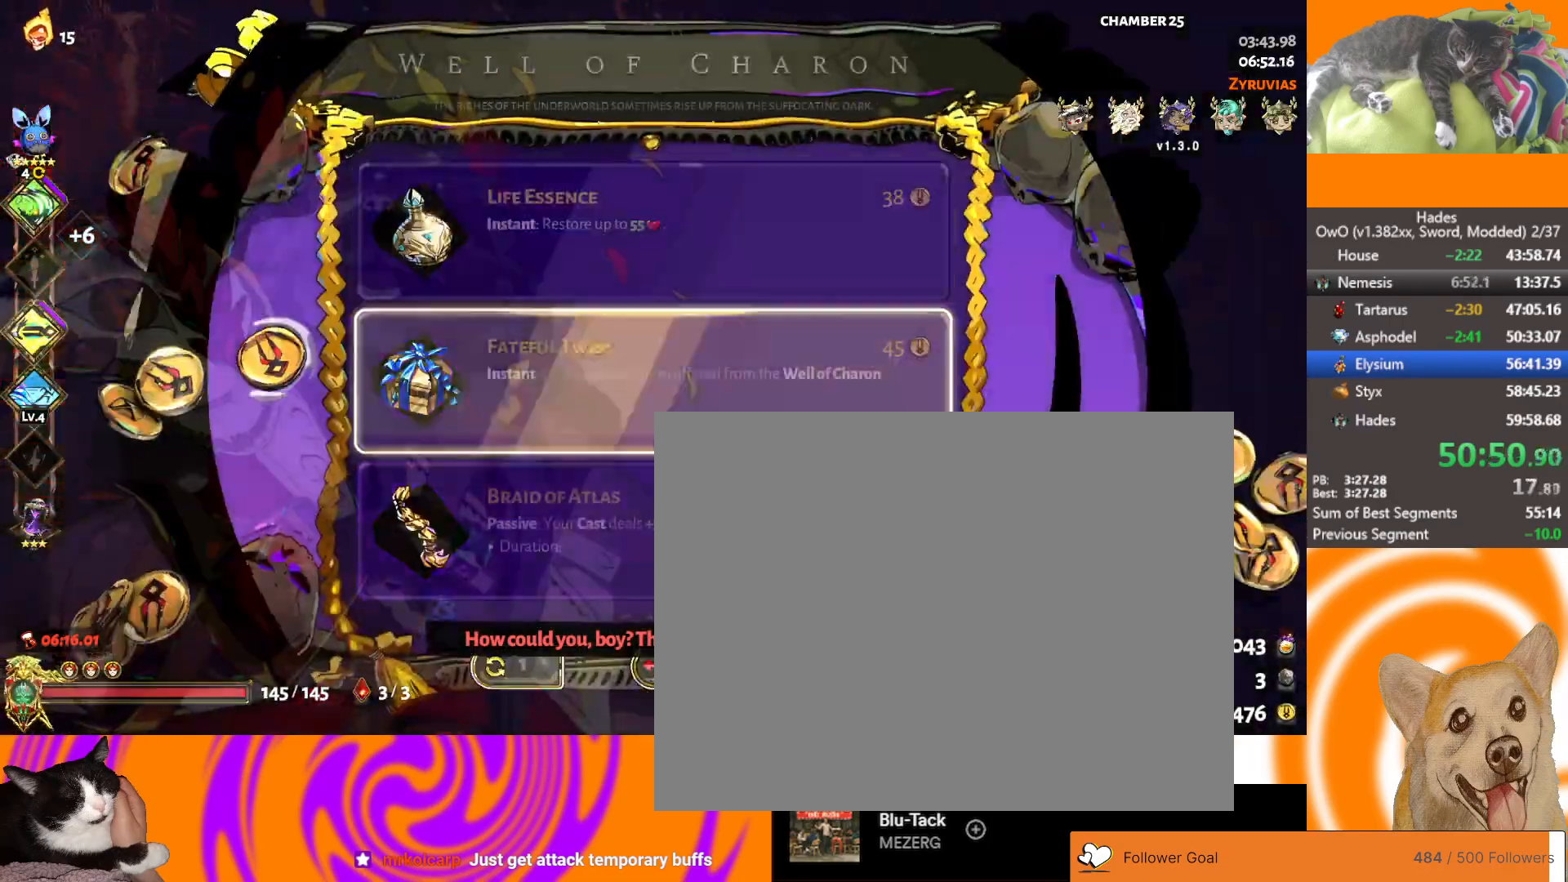
{"buttons": [], "left_stick": "center", "right_stick": "center", "events": [[83, "DPAD_DOWN", "up"], [367, "DPAD_DOWN", "down"], [450, "DPAD_DOWN", "up"]]}
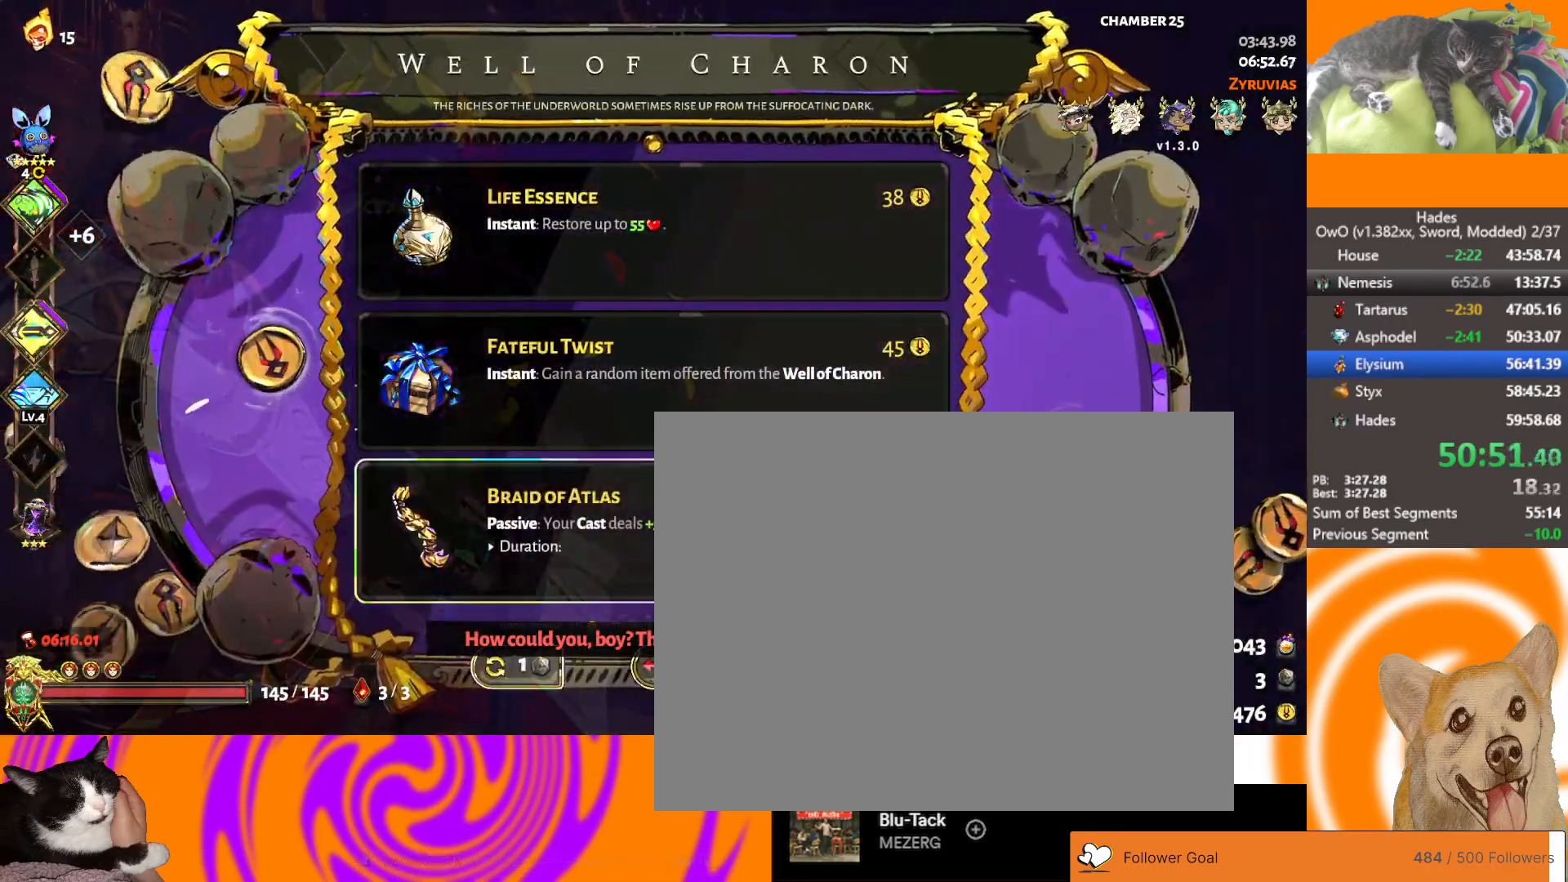
{"buttons": [], "left_stick": "center", "right_stick": "center", "events": [[33, "B", "down"], [150, "B", "up"], [150, "DPAD_UP", "down"], [283, "DPAD_UP", "up"], [400, "B", "down"], [500, "B", "up"]]}
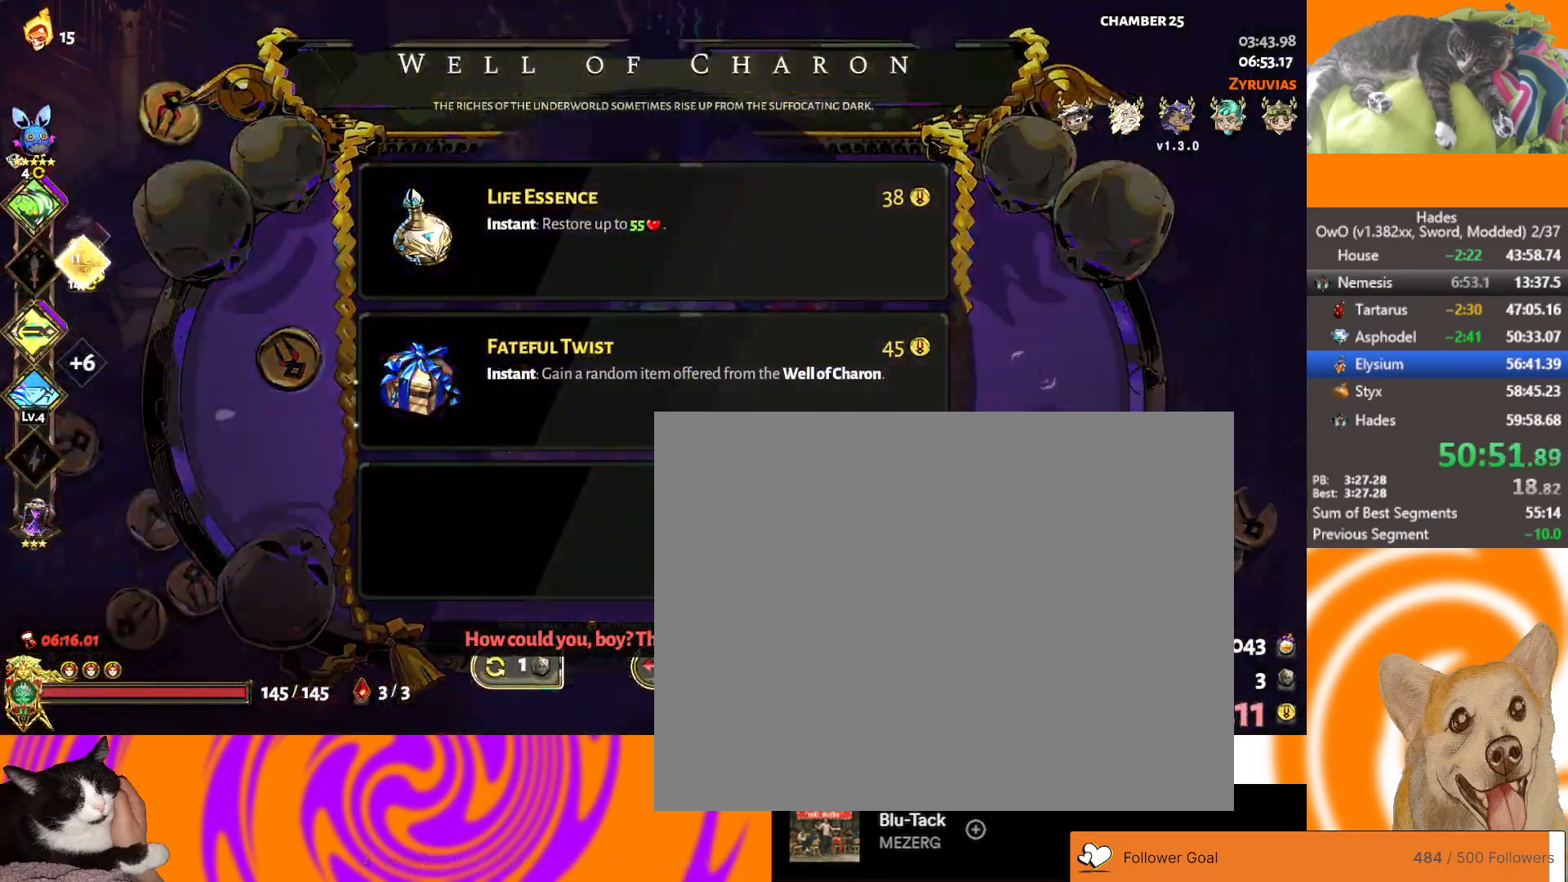
{"buttons": [], "left_stick": "center", "right_stick": "center", "events": [[133, "Y", "down"], [200, "Y", "up"], [267, "Y", "down"], [350, "Y", "up"]]}
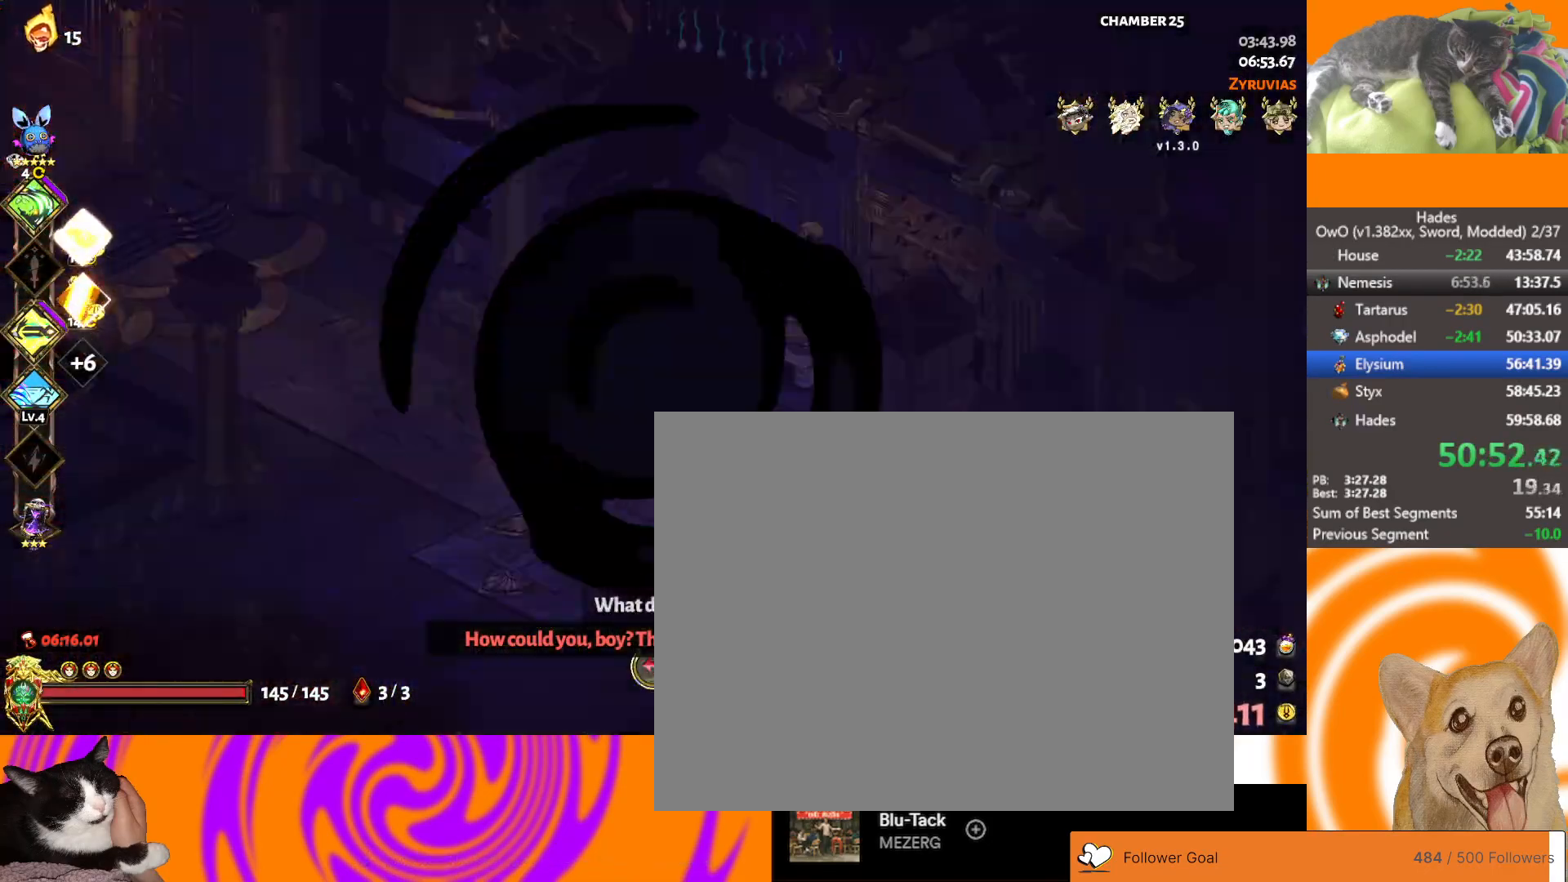
{"buttons": [], "left_stick": "center", "right_stick": "center", "events": [[300, "DPAD_UP", "down"], [433, "DPAD_UP", "up"]]}
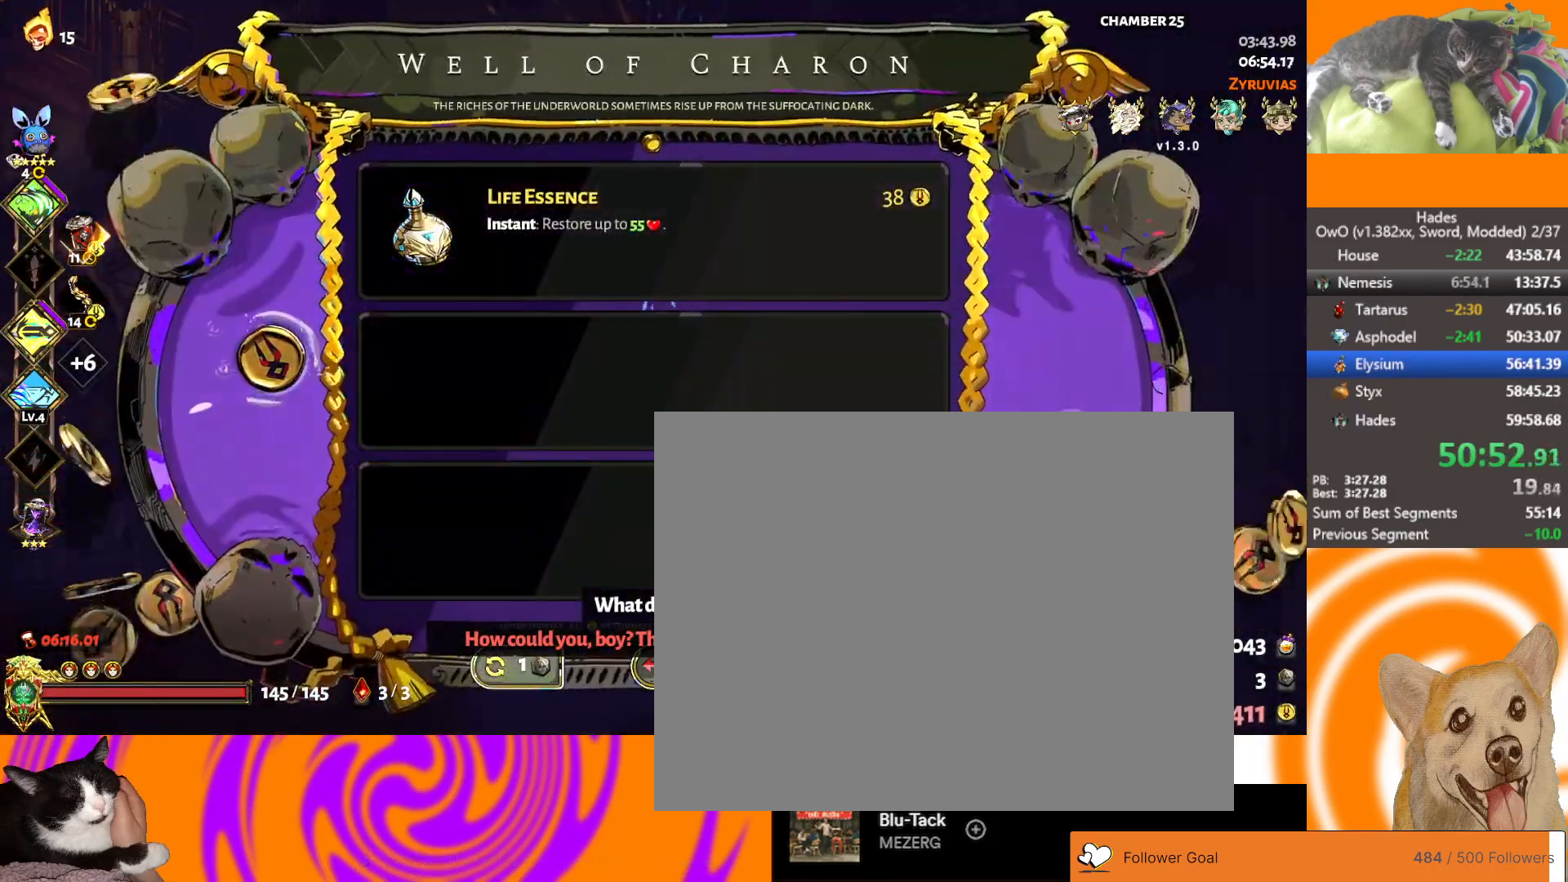
{"buttons": [], "left_stick": "center", "right_stick": "center", "events": [[83, "B", "down"], [200, "B", "up"]]}
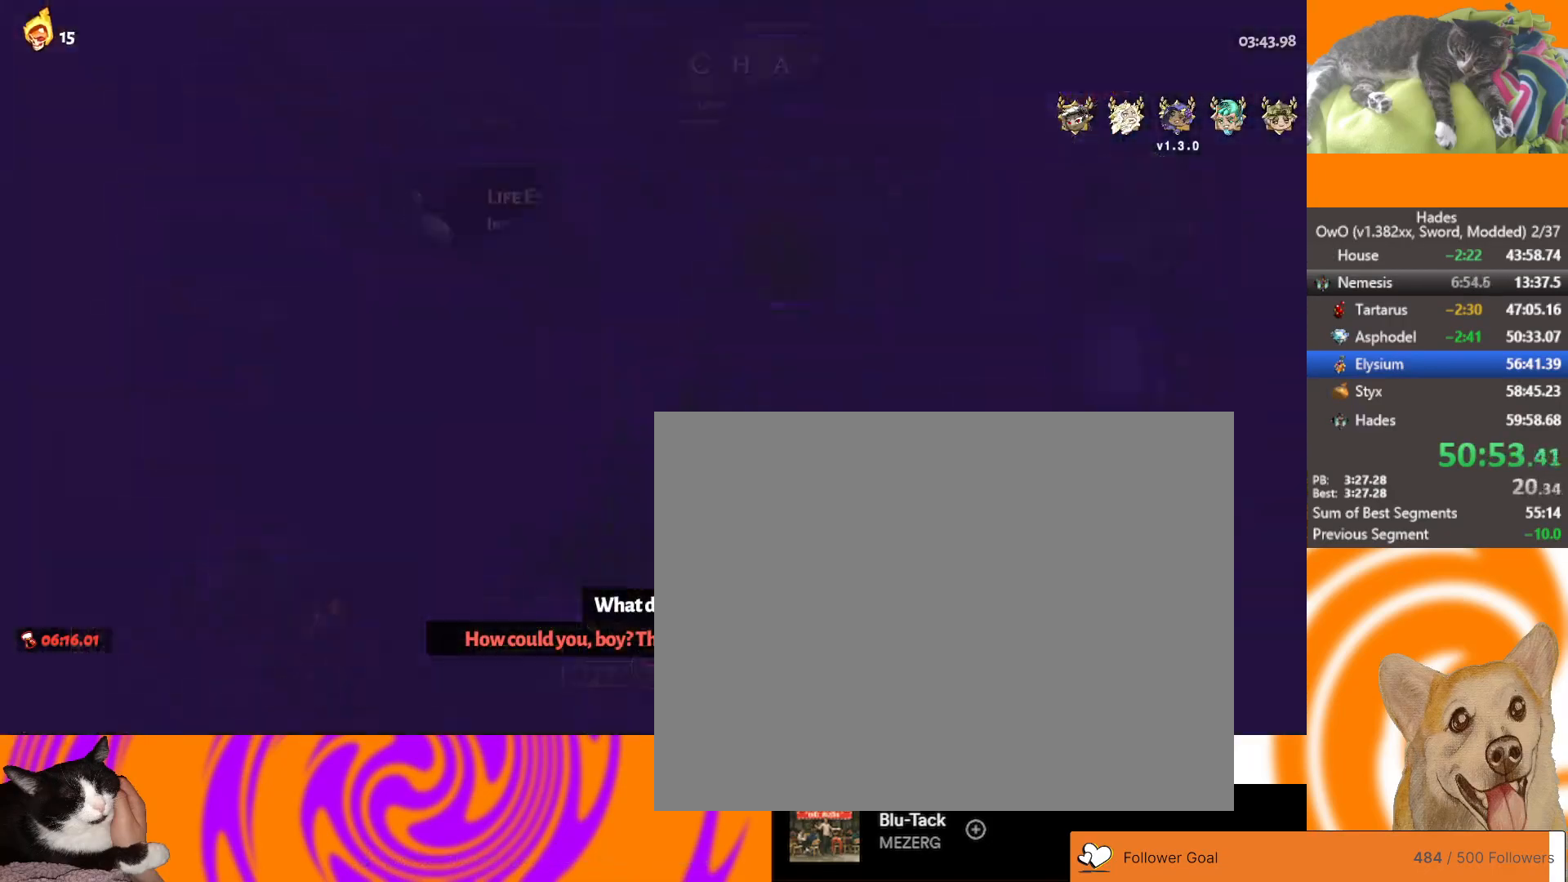
{"buttons": [], "left_stick": "center", "right_stick": "center", "events": []}
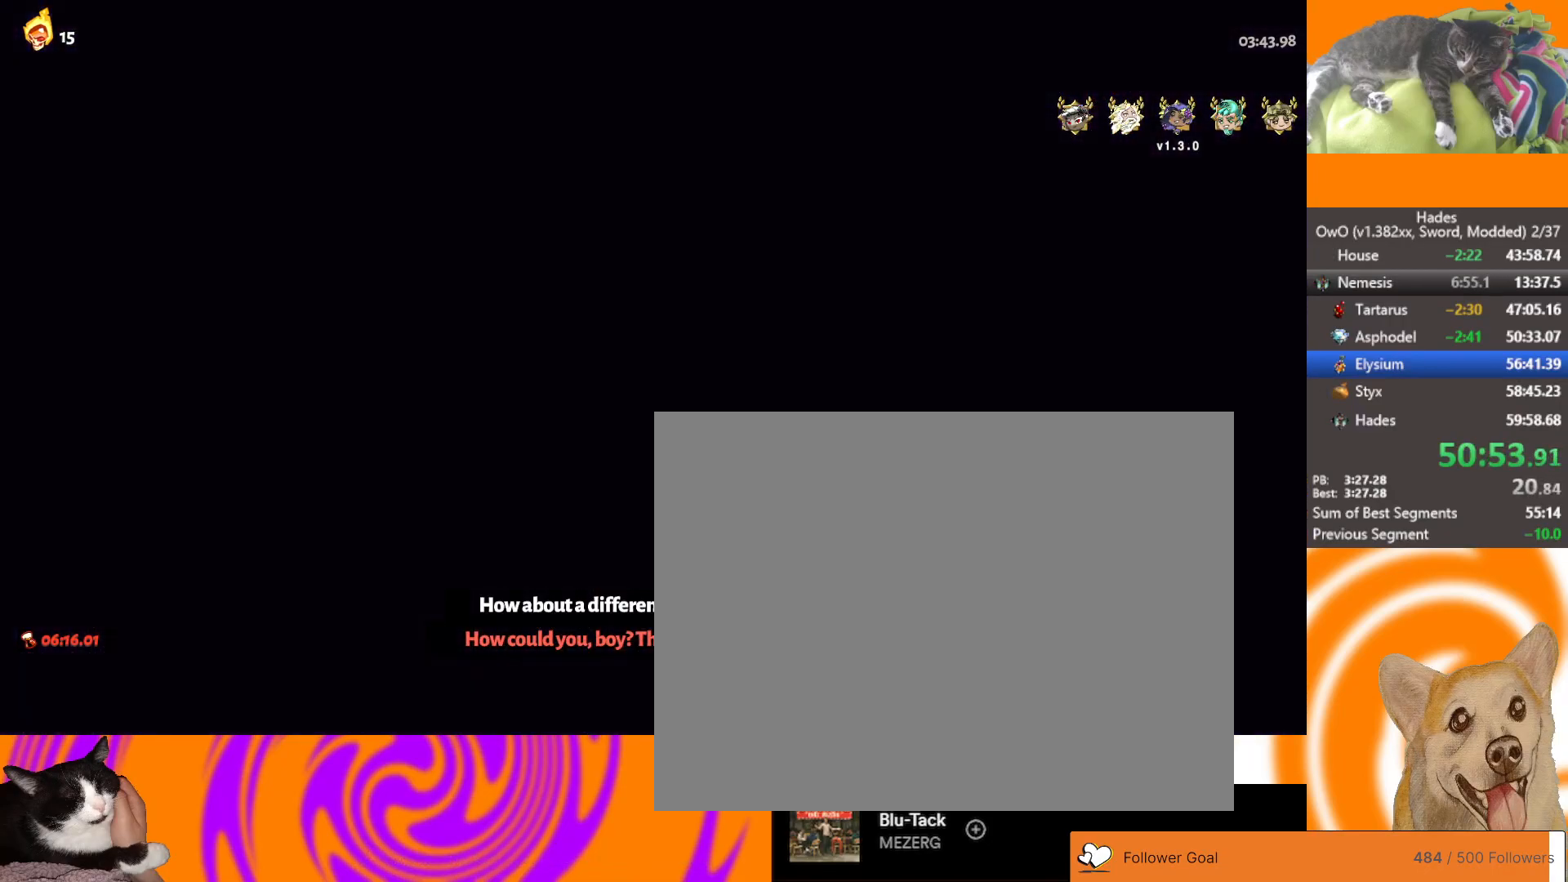
{"buttons": [], "left_stick": "center", "right_stick": "center", "events": [[317, "DPAD_DOWN", "down"], [400, "DPAD_DOWN", "up"]]}
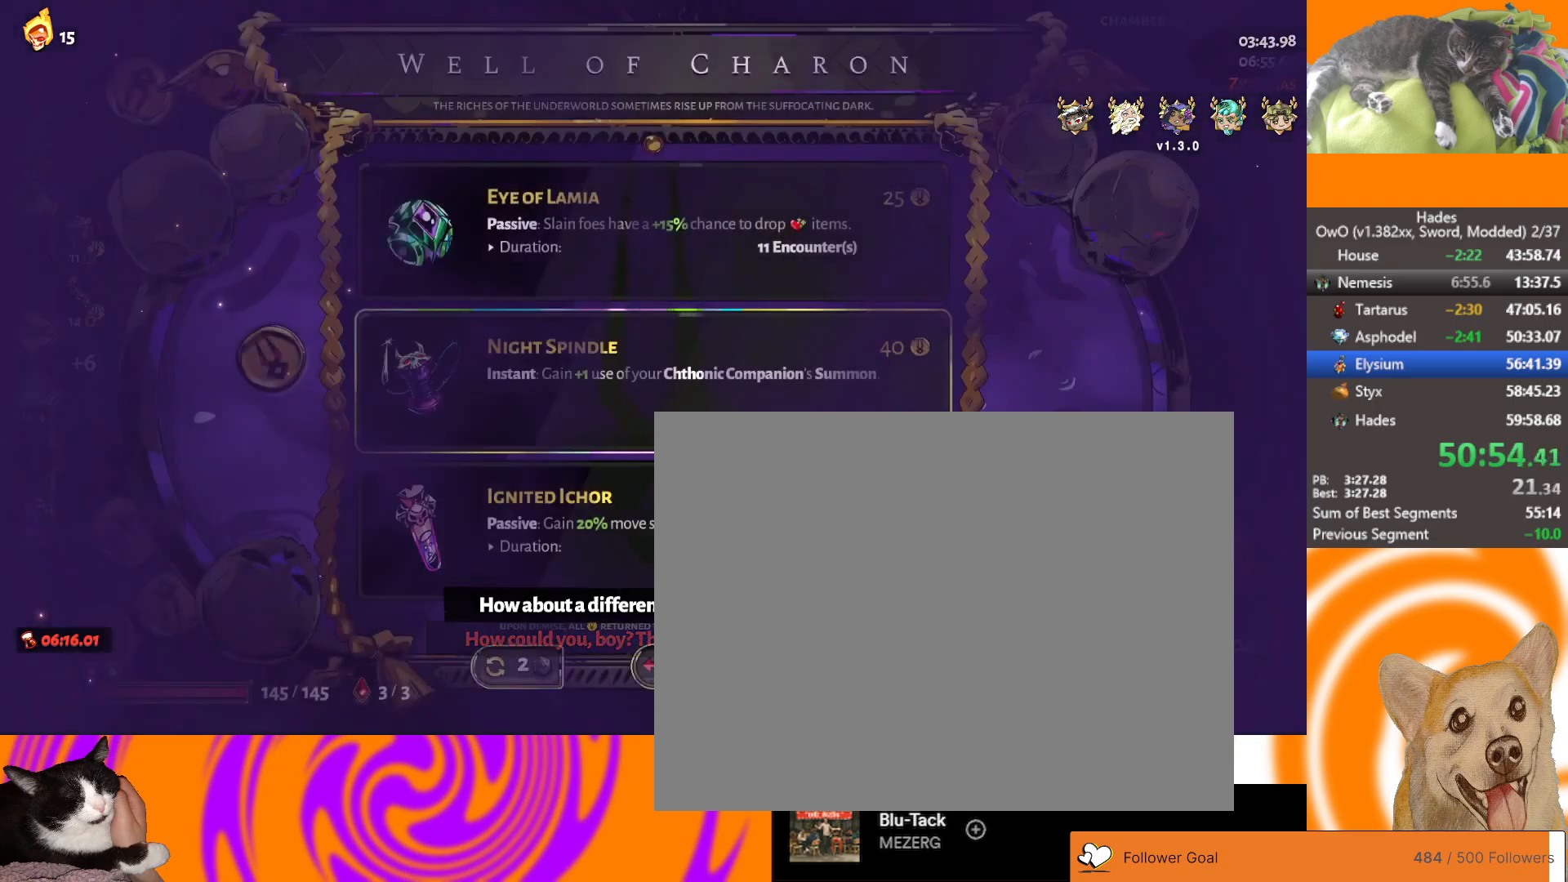
{"buttons": ["B"], "left_stick": "center", "right_stick": "center", "events": [[217, "DPAD_DOWN", "down"], [333, "DPAD_DOWN", "up"], [433, "B", "down"]]}
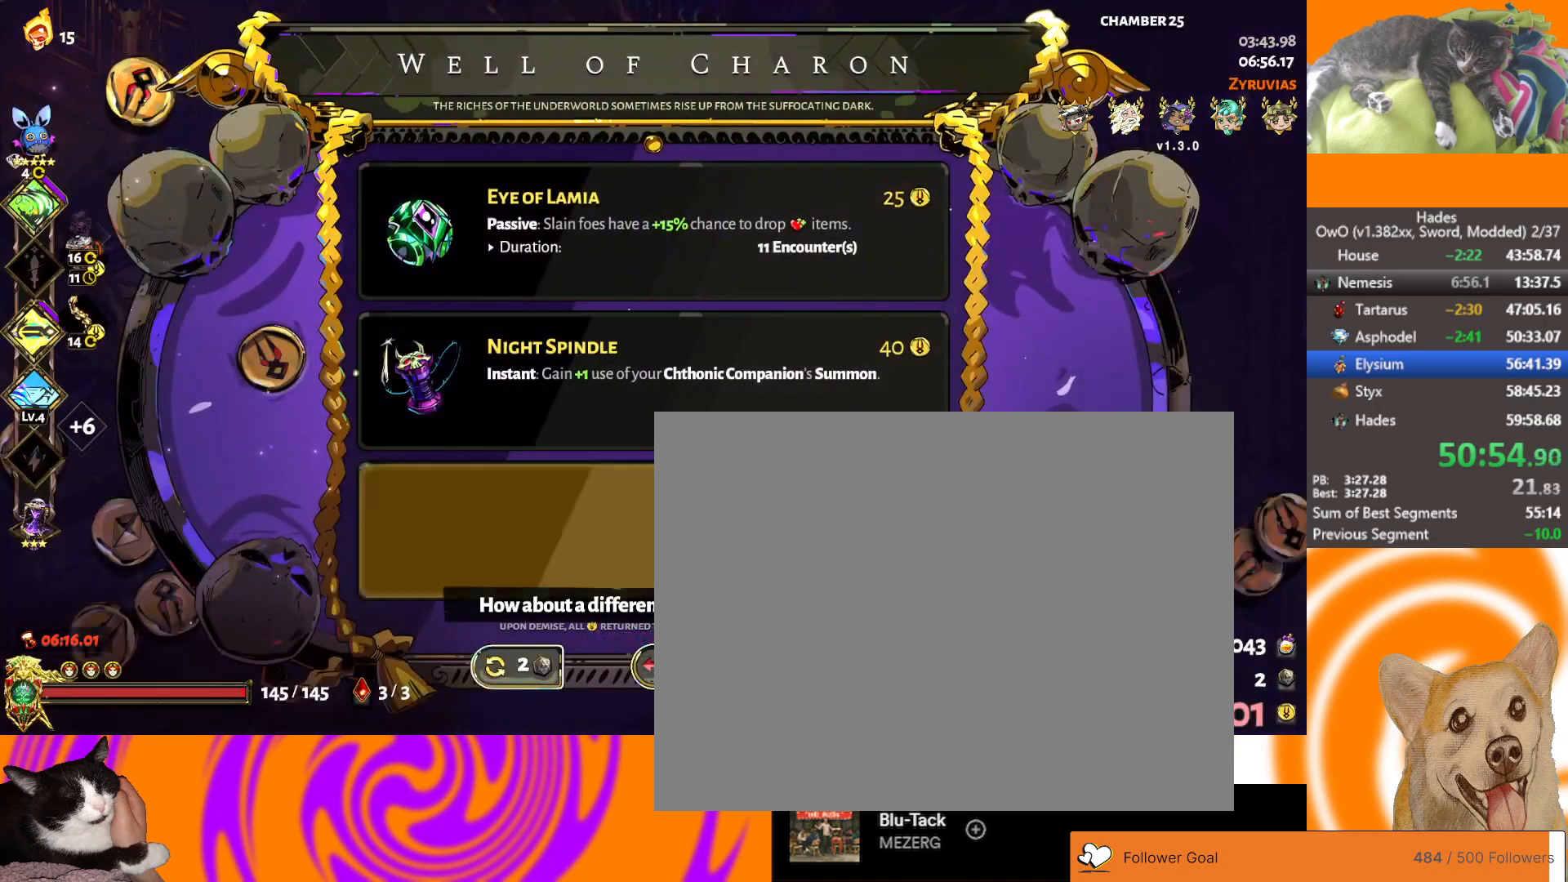
{"buttons": [], "left_stick": "left", "right_stick": "center", "events": [[17, "B", "up"], [17, "DPAD_UP", "down"], [83, "B", "down"], [133, "DPAD_UP", "up"], [183, "A", "down"], [183, "B", "up"], [333, "left_stick", "left"], [350, "A", "up"]]}
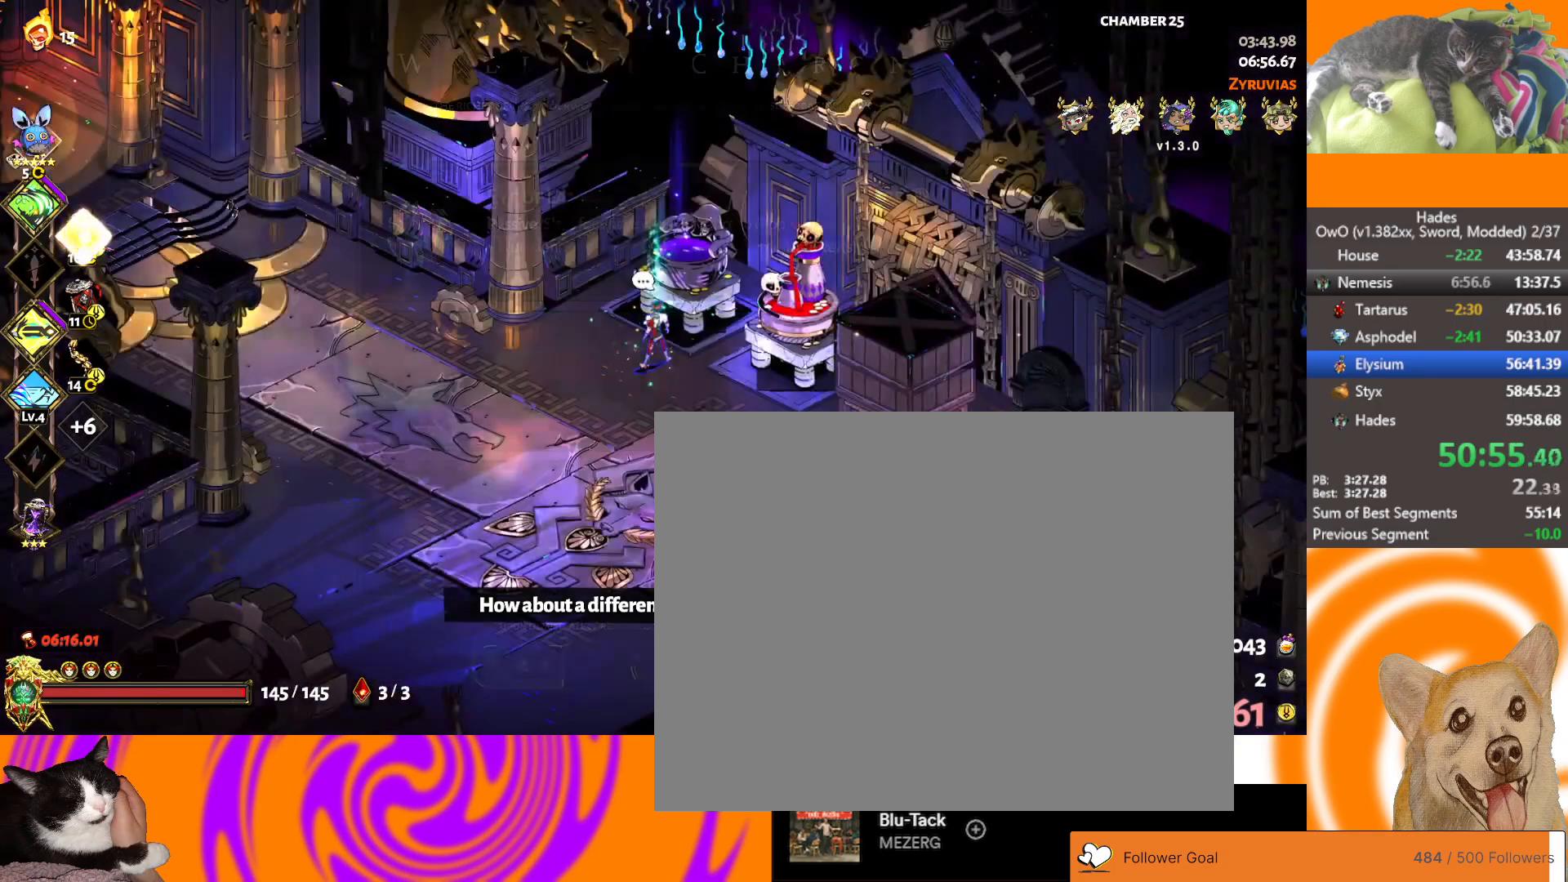
{"buttons": ["A"], "left_stick": "left", "right_stick": "center", "events": [[50, "A", "down"], [117, "A", "up"], [200, "A", "down"], [250, "A", "up"], [333, "A", "down"], [383, "A", "up"], [450, "A", "down"]]}
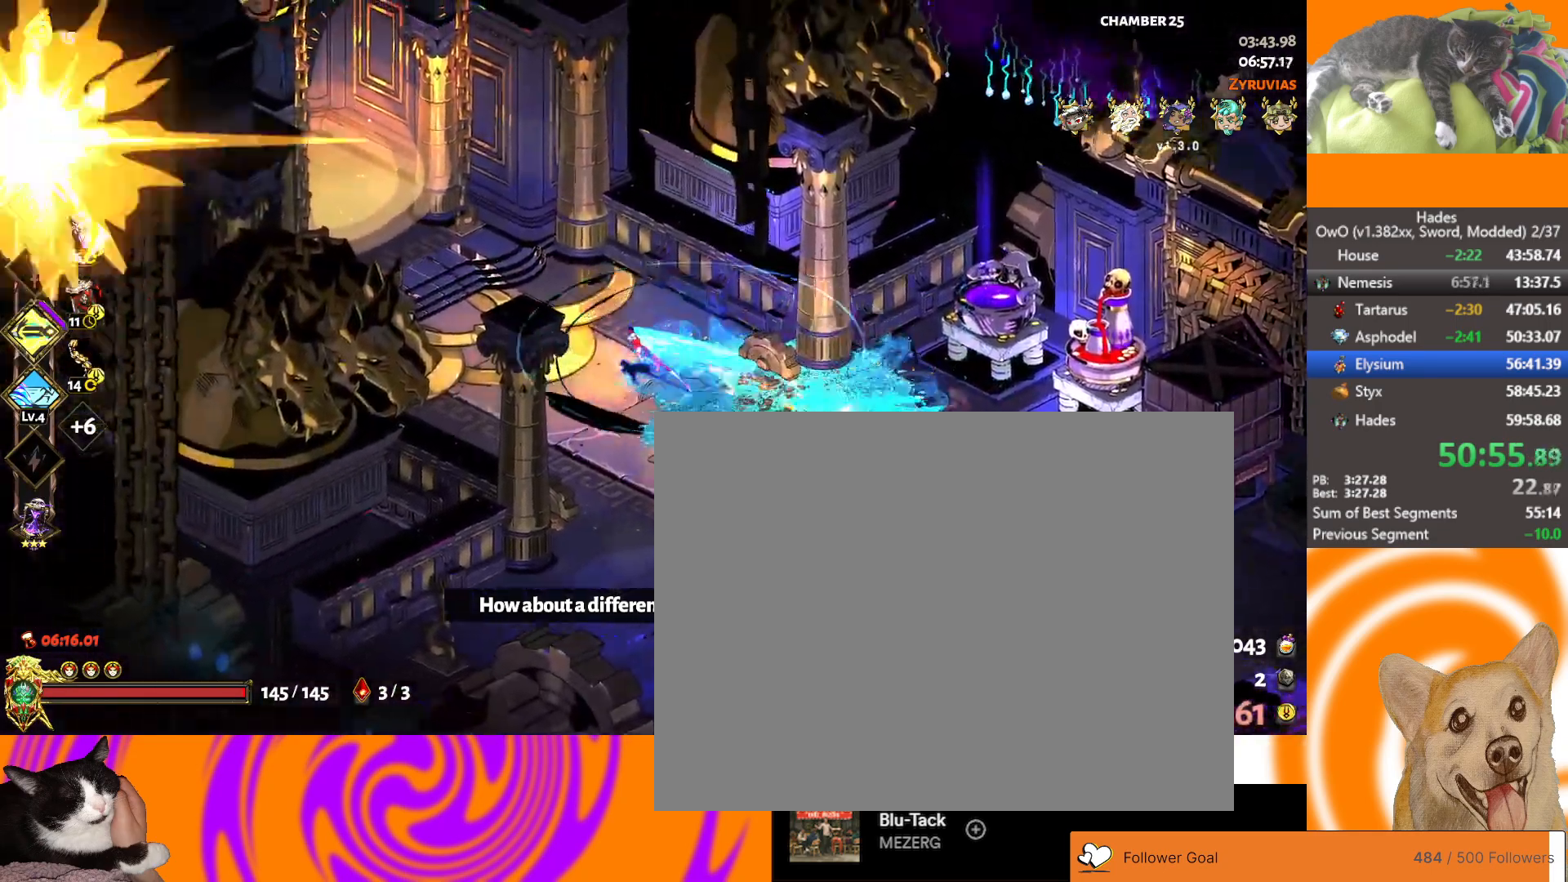
{"buttons": [], "left_stick": "center", "right_stick": "center", "events": [[33, "A", "up"], [83, "A", "down"], [183, "A", "up"], [283, "left_stick", "center"], [317, "Y", "down"], [383, "Y", "up"], [417, "Y", "down"], [433, "Y", "up"]]}